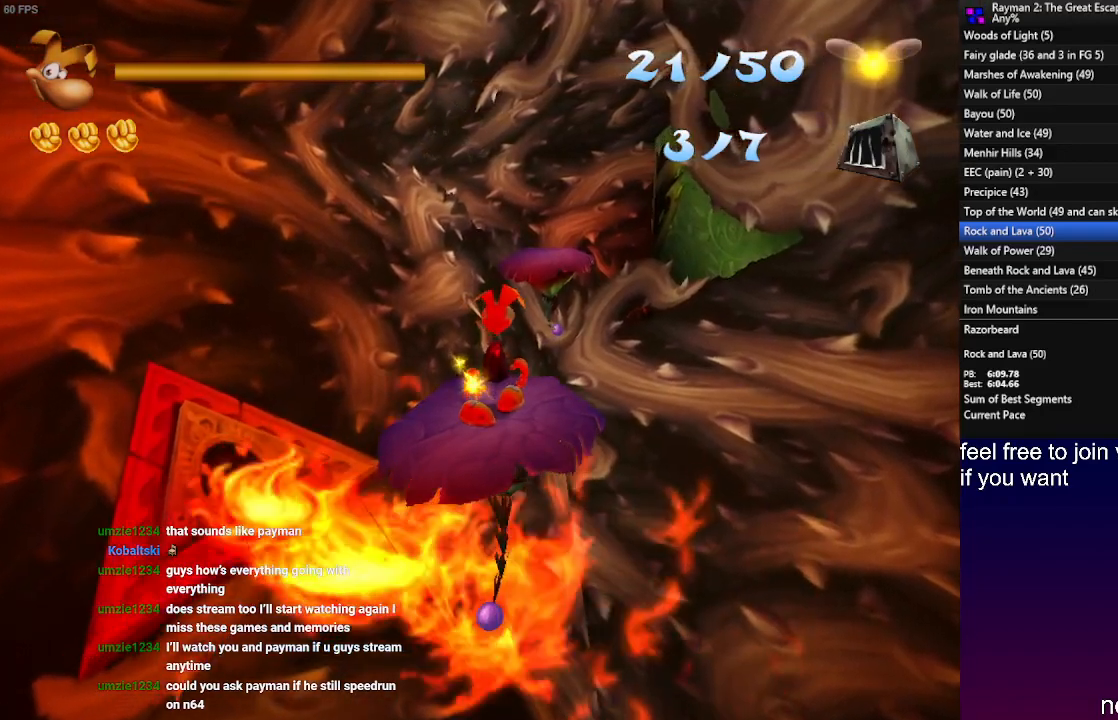
Gameplay with a controller (PlayStation layout); each line is a JSON object with the inputs held at the frame after it. "events" lists button and stick changes between this image and that frame as [ms after this image, input, new state], when the widget could be followed in between. Not read: R3.
{"buttons": ["CROSS"], "left_stick": "up", "right_stick": "center", "events": [[400, "CROSS", "down"]]}
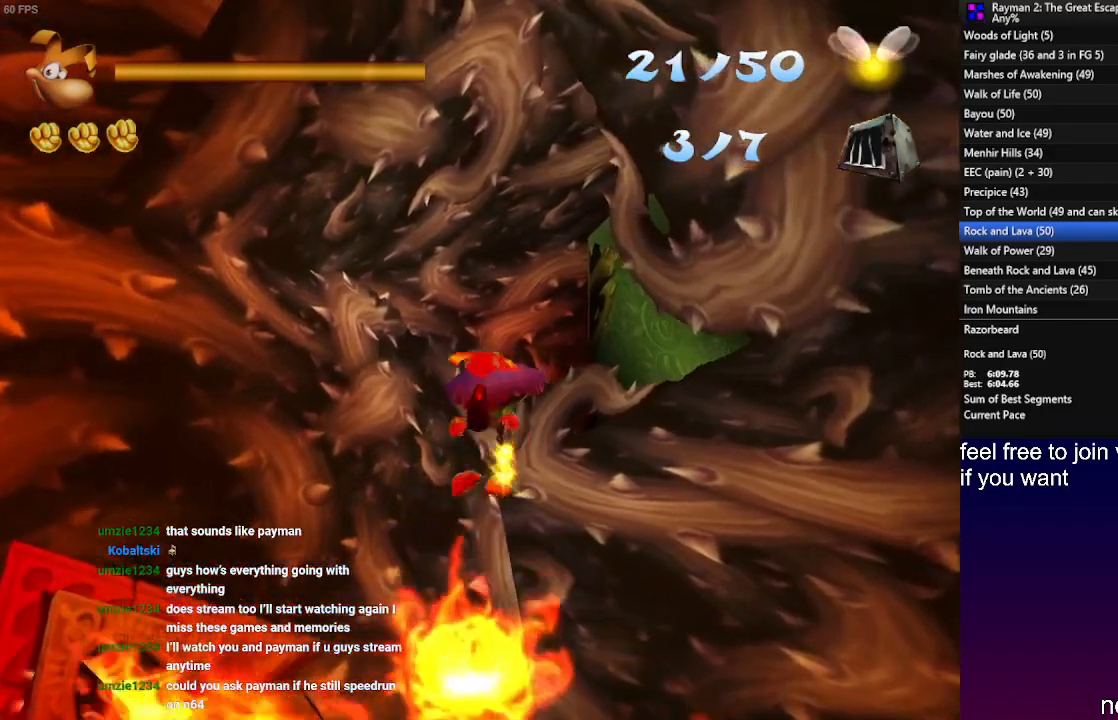
{"buttons": ["CROSS"], "left_stick": "up", "right_stick": "center", "events": []}
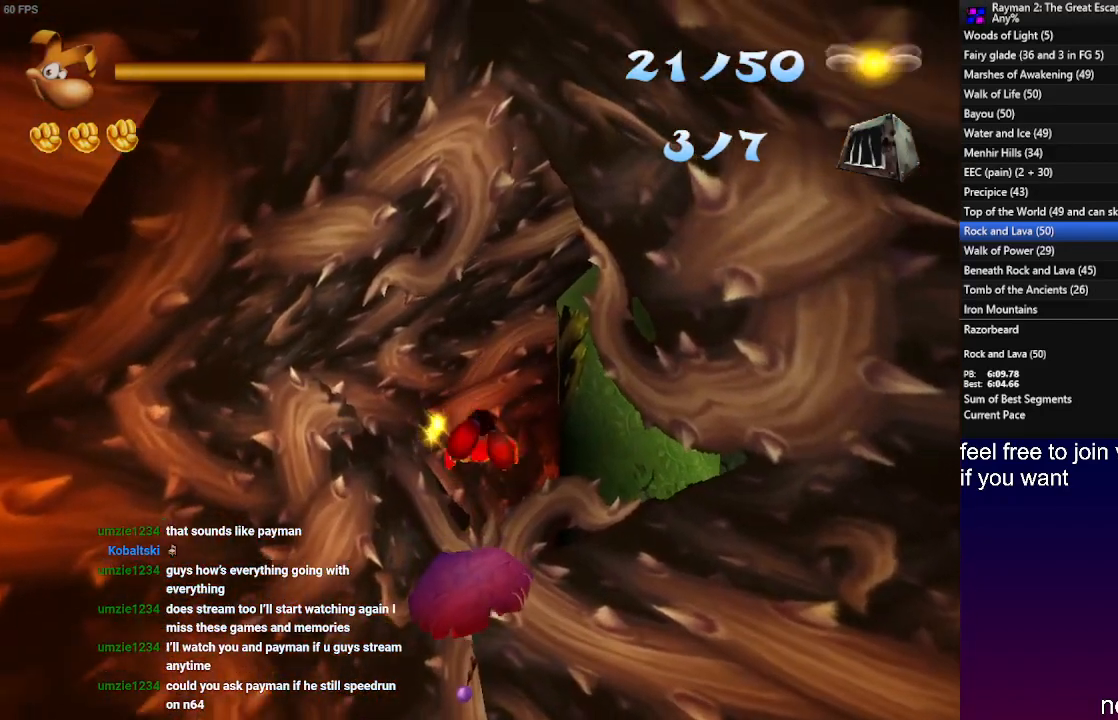
{"buttons": [], "left_stick": "up", "right_stick": "center", "events": [[100, "CROSS", "up"], [450, "CROSS", "down"], [500, "CROSS", "up"]]}
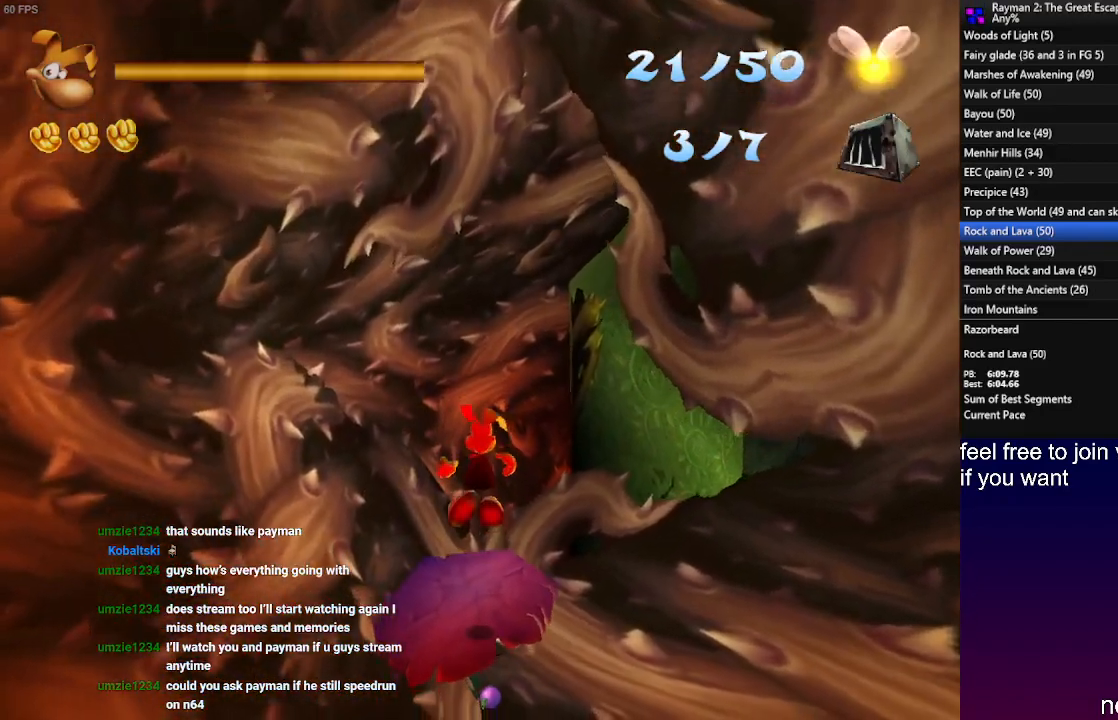
{"buttons": [], "left_stick": "down", "right_stick": "center", "events": [[67, "CROSS", "down"], [117, "CROSS", "up"], [183, "left_stick", "center"], [333, "left_stick", "down"]]}
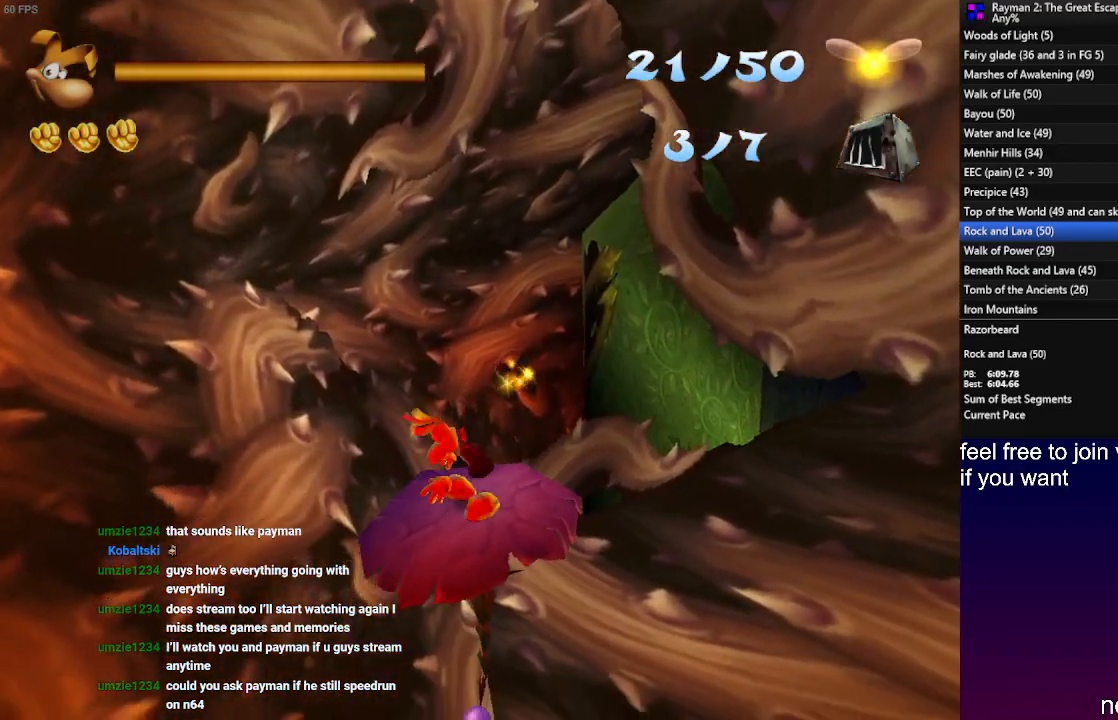
{"buttons": [], "left_stick": "up-right", "right_stick": "center", "events": [[100, "left_stick", "center"], [450, "left_stick", "up-right"]]}
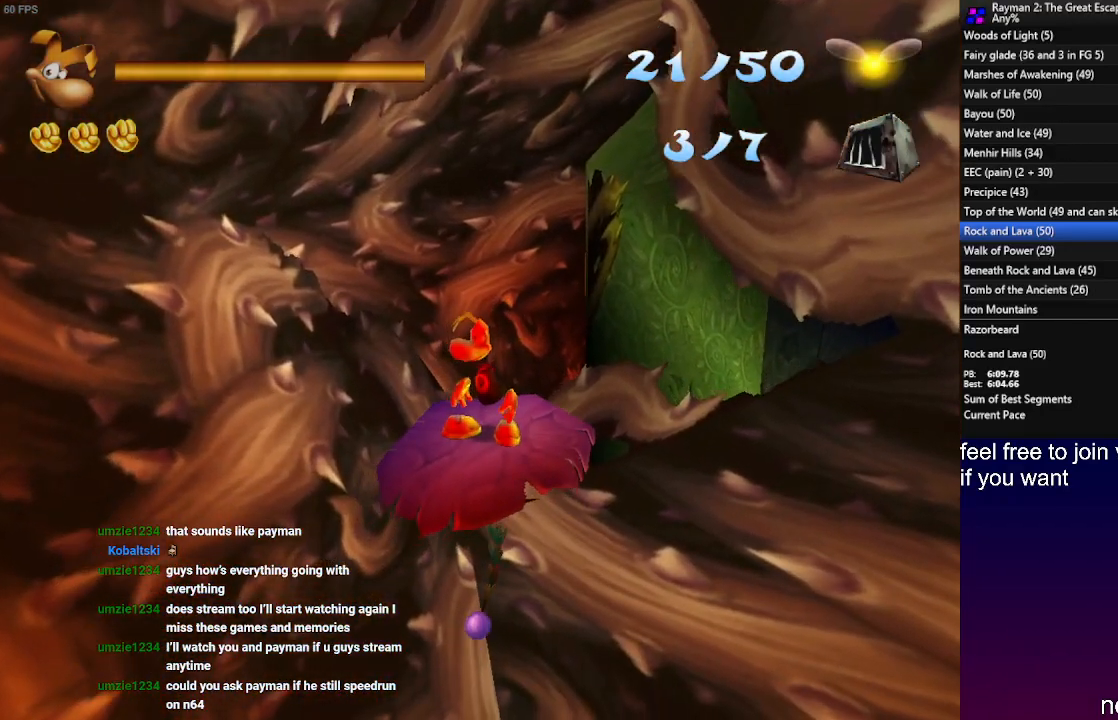
{"buttons": [], "left_stick": "up-right", "right_stick": "center", "events": []}
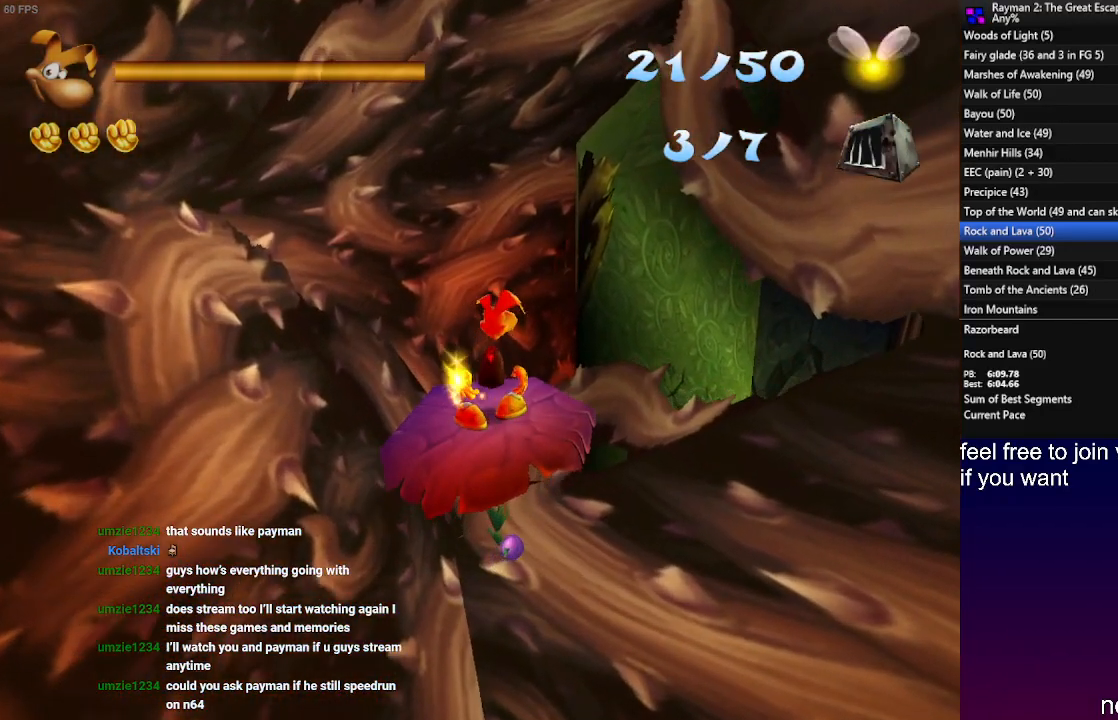
{"buttons": [], "left_stick": "center", "right_stick": "center", "events": [[217, "left_stick", "center"]]}
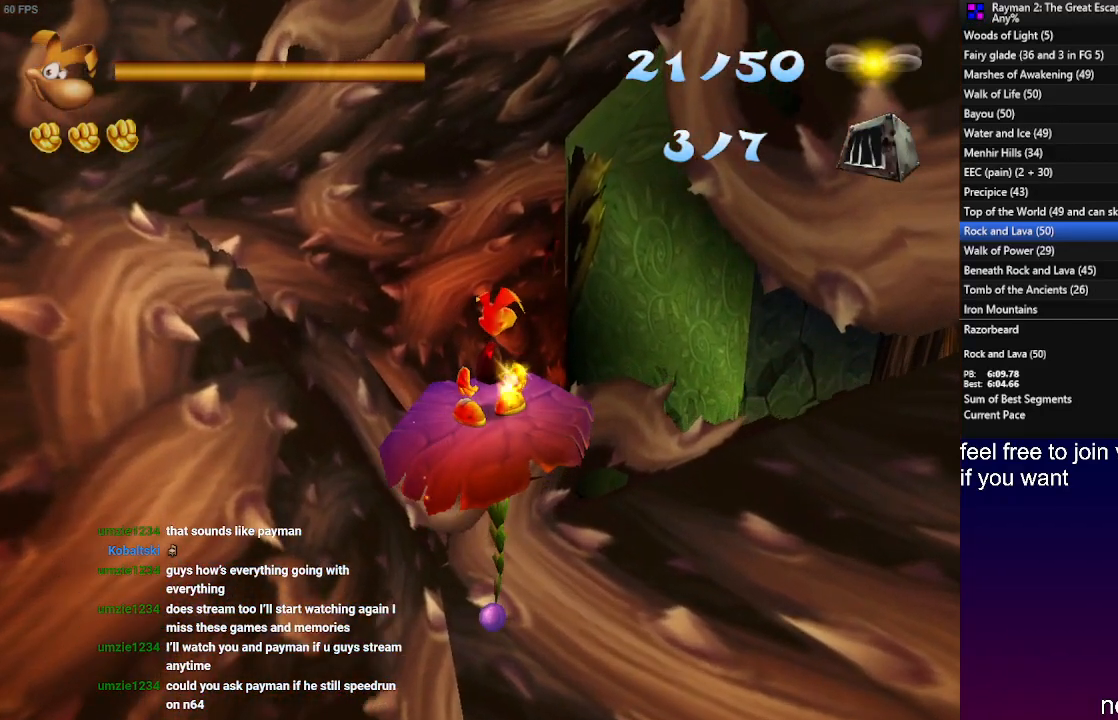
{"buttons": [], "left_stick": "center", "right_stick": "center", "events": []}
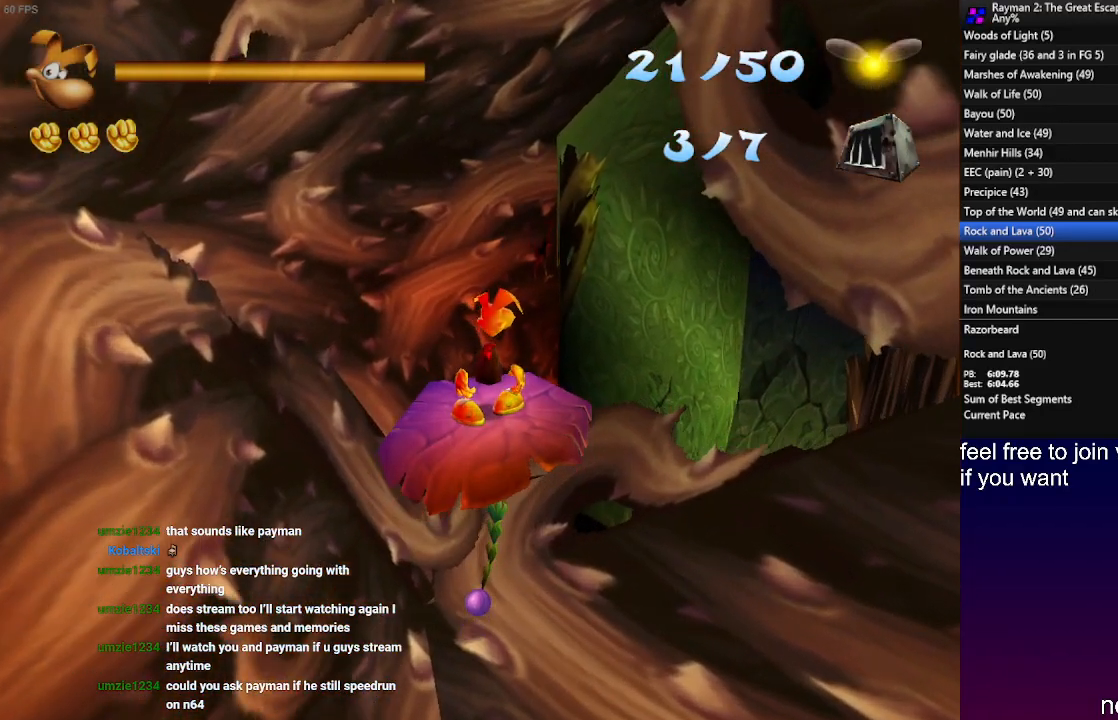
{"buttons": [], "left_stick": "center", "right_stick": "center", "events": []}
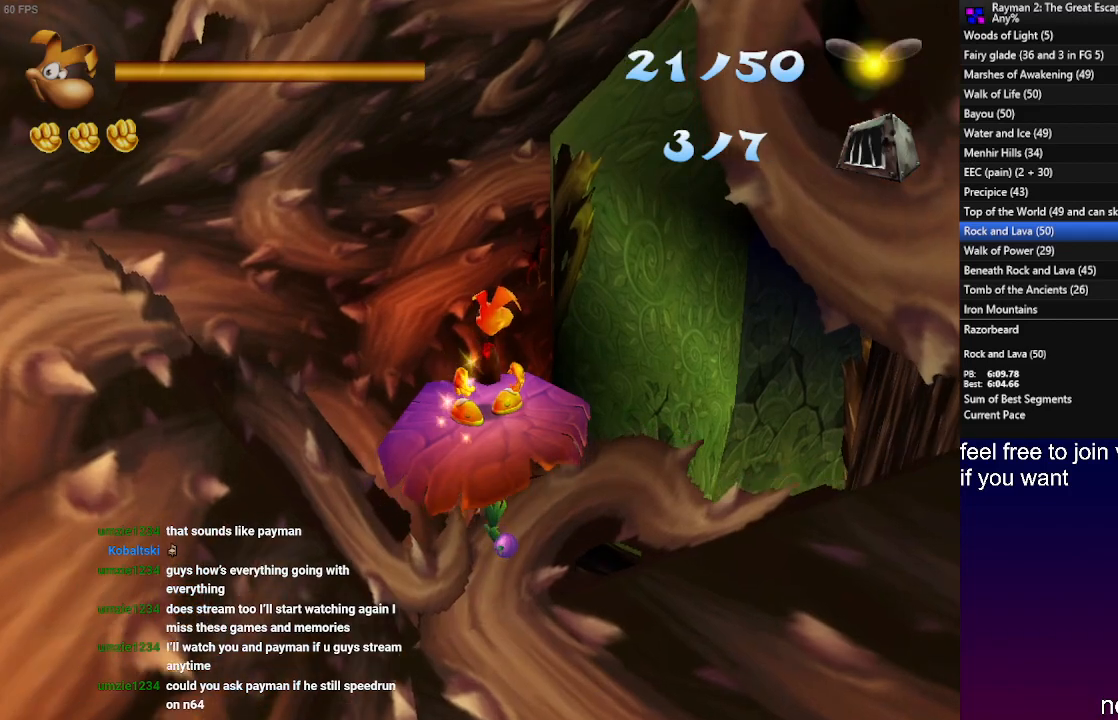
{"buttons": [], "left_stick": "center", "right_stick": "center", "events": []}
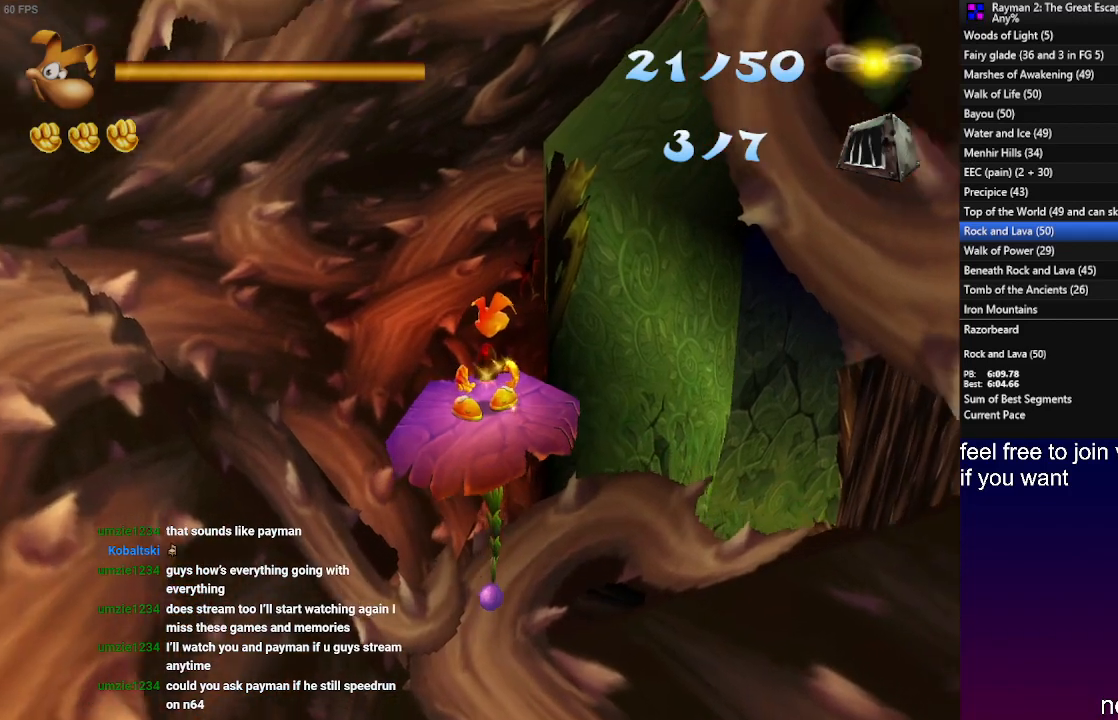
{"buttons": [], "left_stick": "center", "right_stick": "center", "events": []}
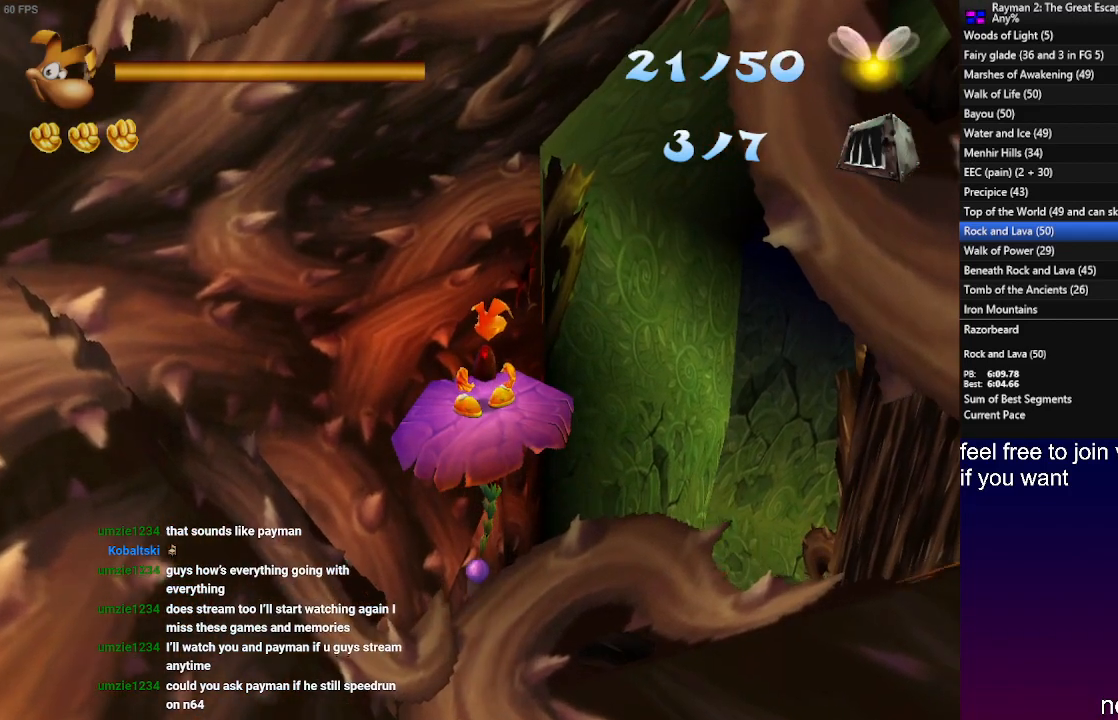
{"buttons": [], "left_stick": "center", "right_stick": "center", "events": []}
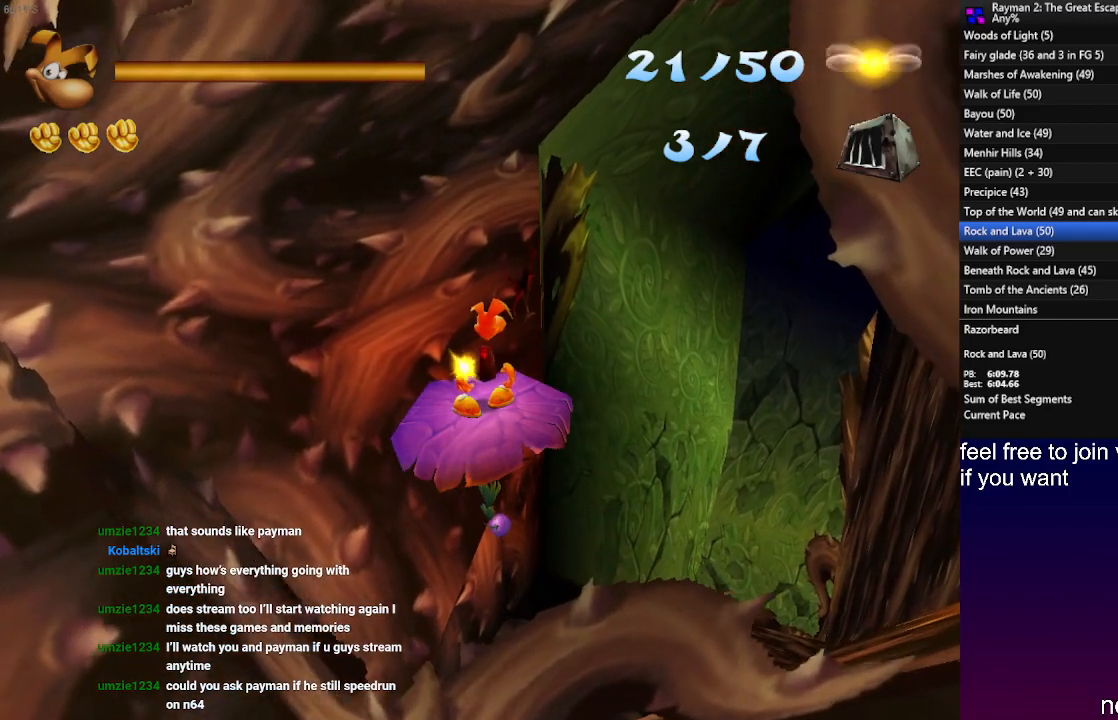
{"buttons": [], "left_stick": "center", "right_stick": "center", "events": []}
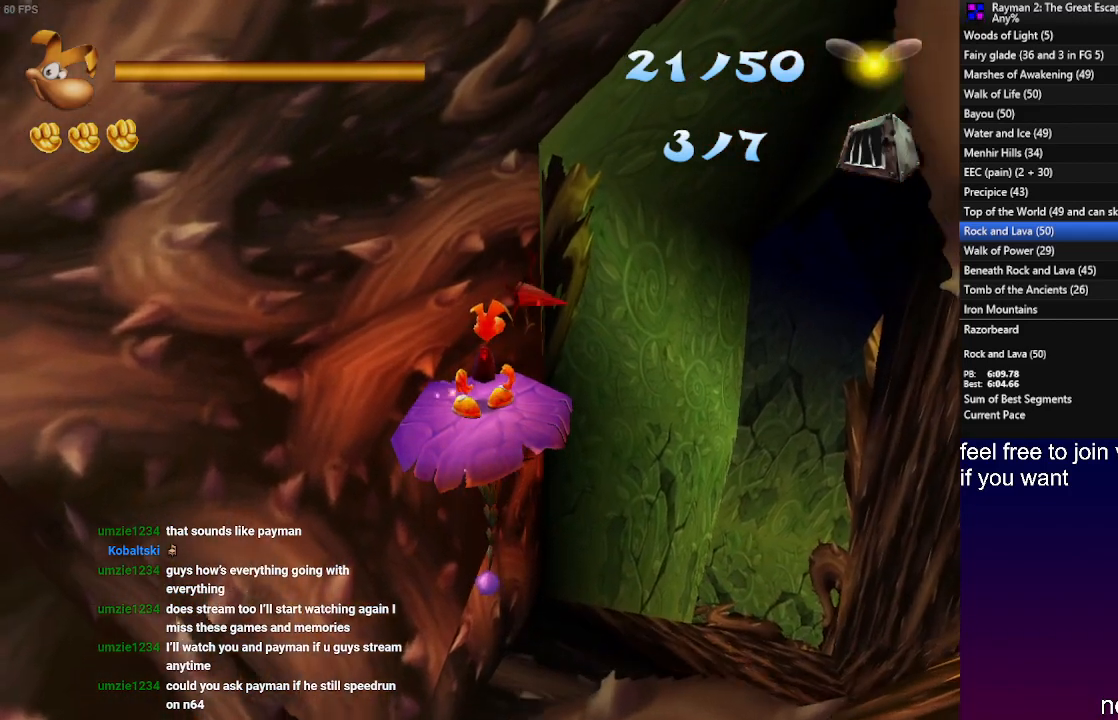
{"buttons": [], "left_stick": "center", "right_stick": "center", "events": []}
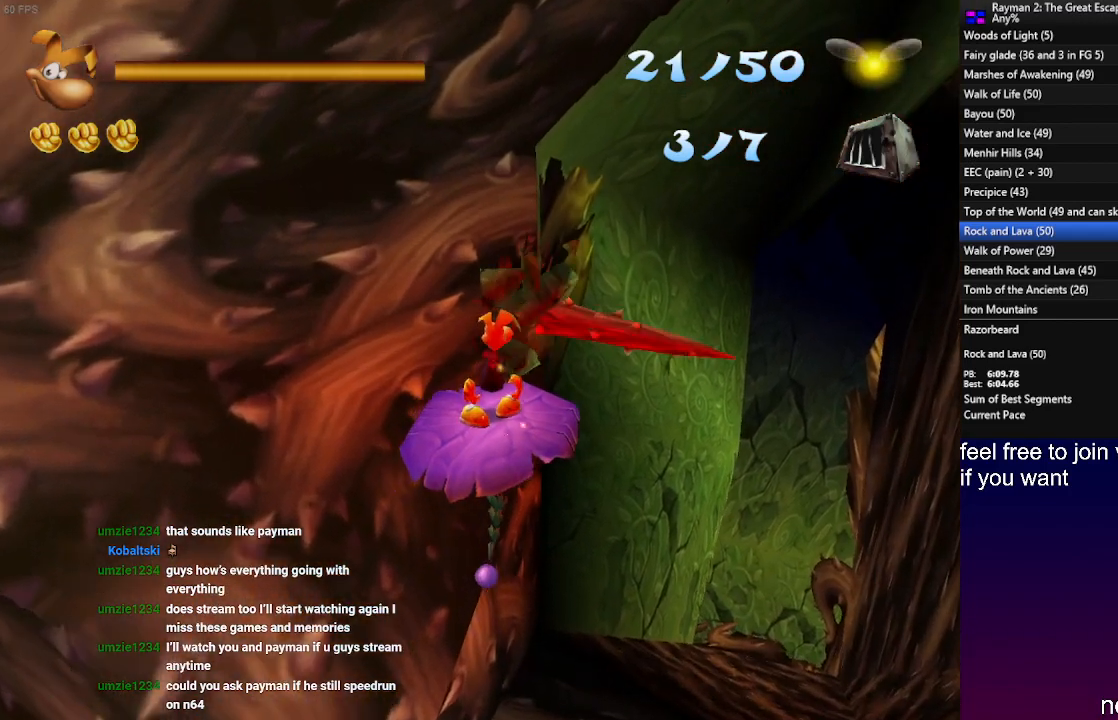
{"buttons": [], "left_stick": "up-right", "right_stick": "center", "events": [[333, "left_stick", "up-right"]]}
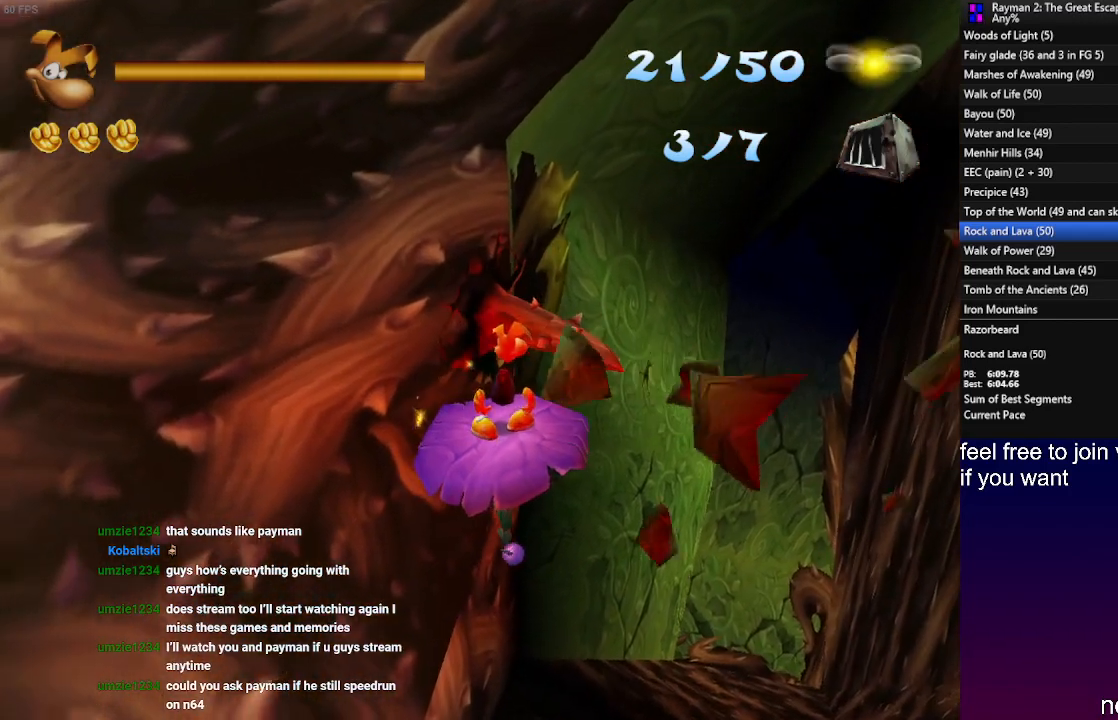
{"buttons": [], "left_stick": "up-right", "right_stick": "center", "events": [[150, "SQUARE", "down"], [183, "left_stick", "up-left"], [250, "SQUARE", "up"], [367, "left_stick", "up"], [467, "left_stick", "up-right"]]}
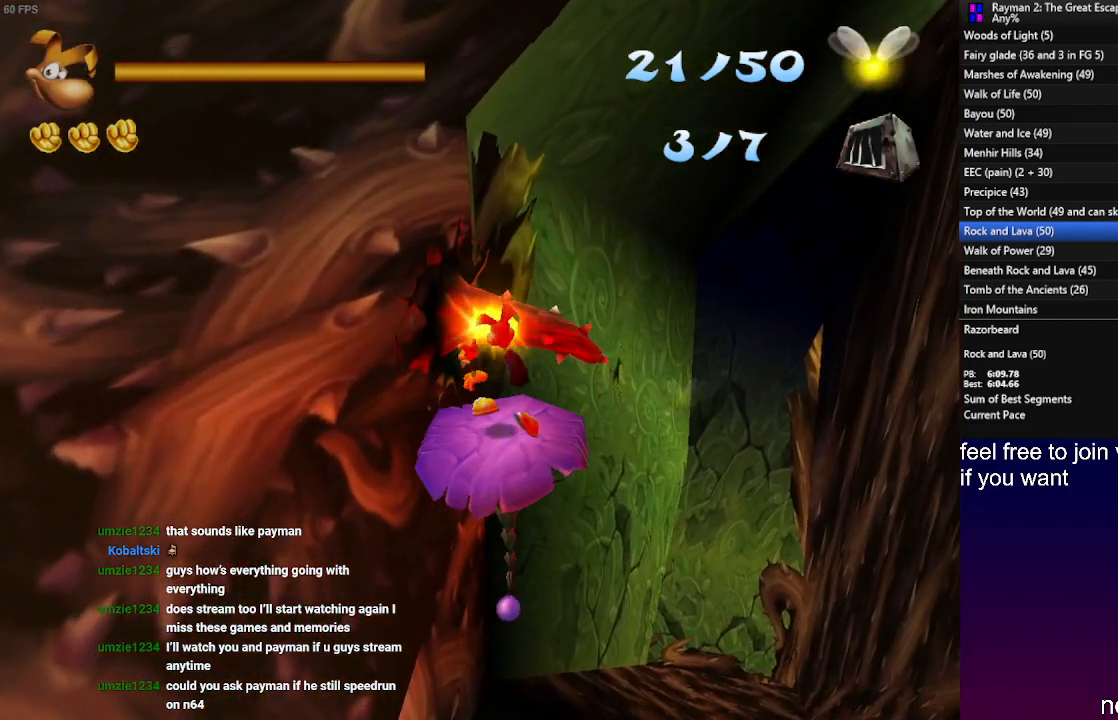
{"buttons": [], "left_stick": "up-right", "right_stick": "center", "events": []}
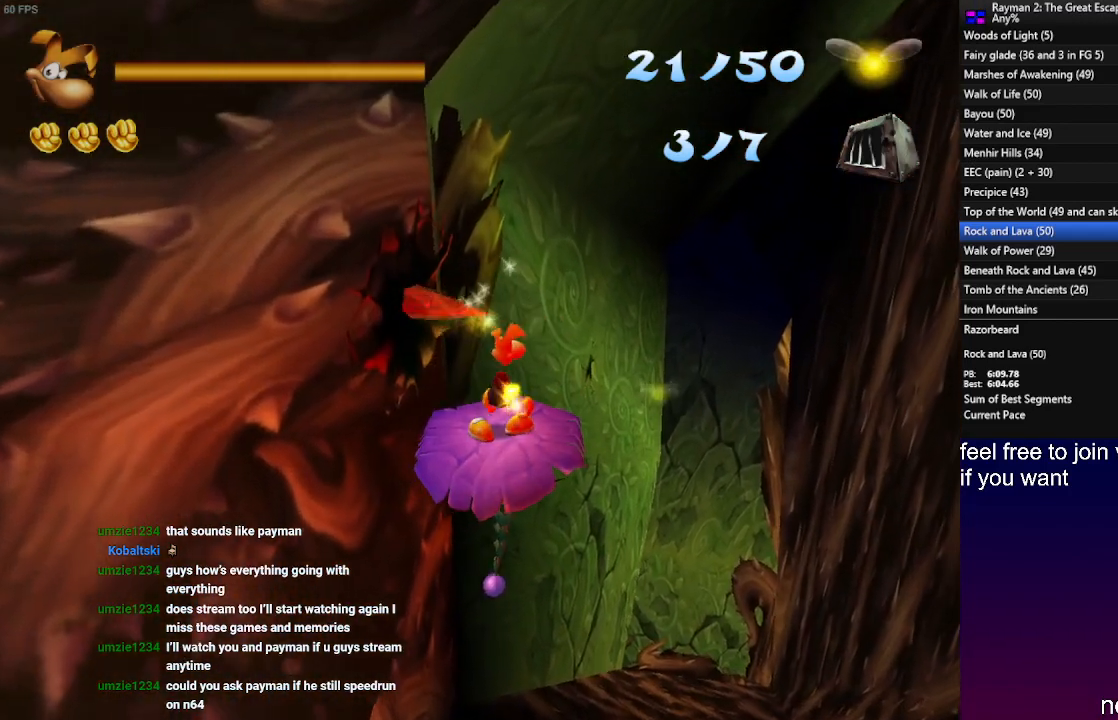
{"buttons": [], "left_stick": "up-right", "right_stick": "center", "events": []}
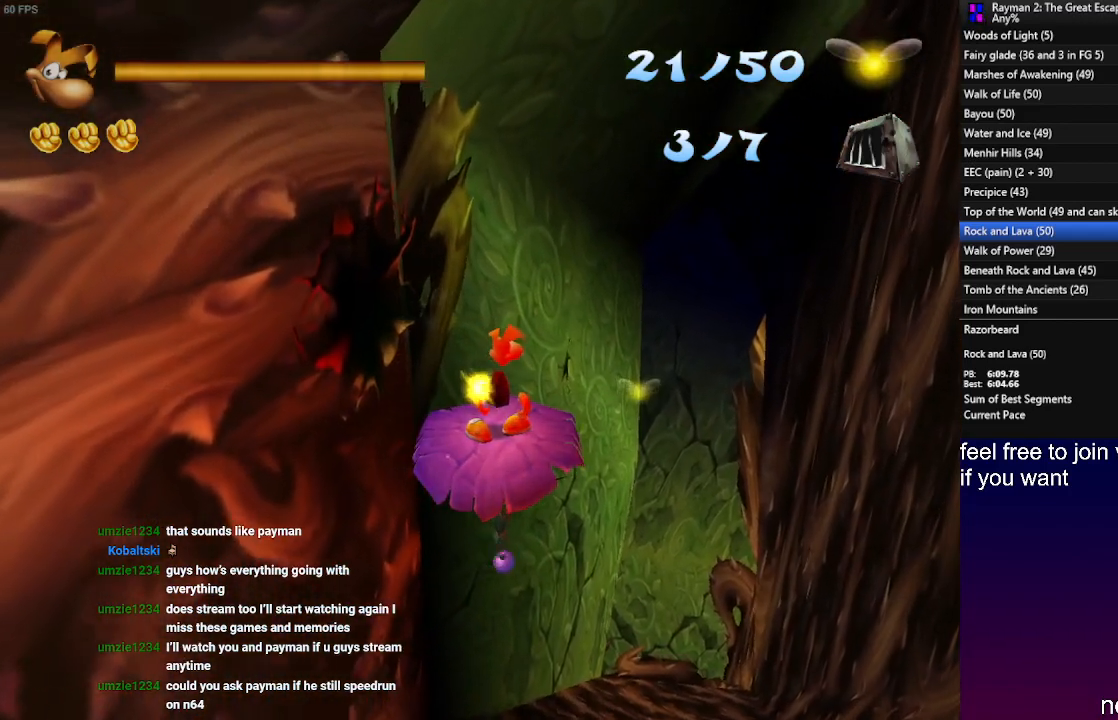
{"buttons": [], "left_stick": "up-right", "right_stick": "center", "events": []}
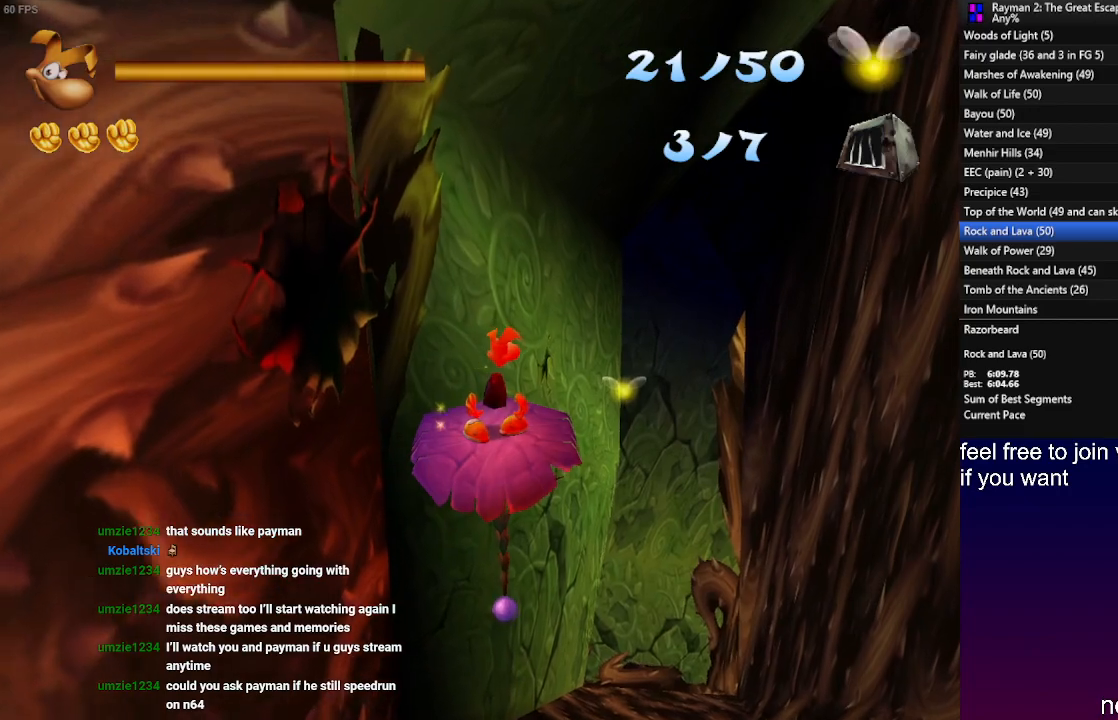
{"buttons": [], "left_stick": "up-right", "right_stick": "center", "events": []}
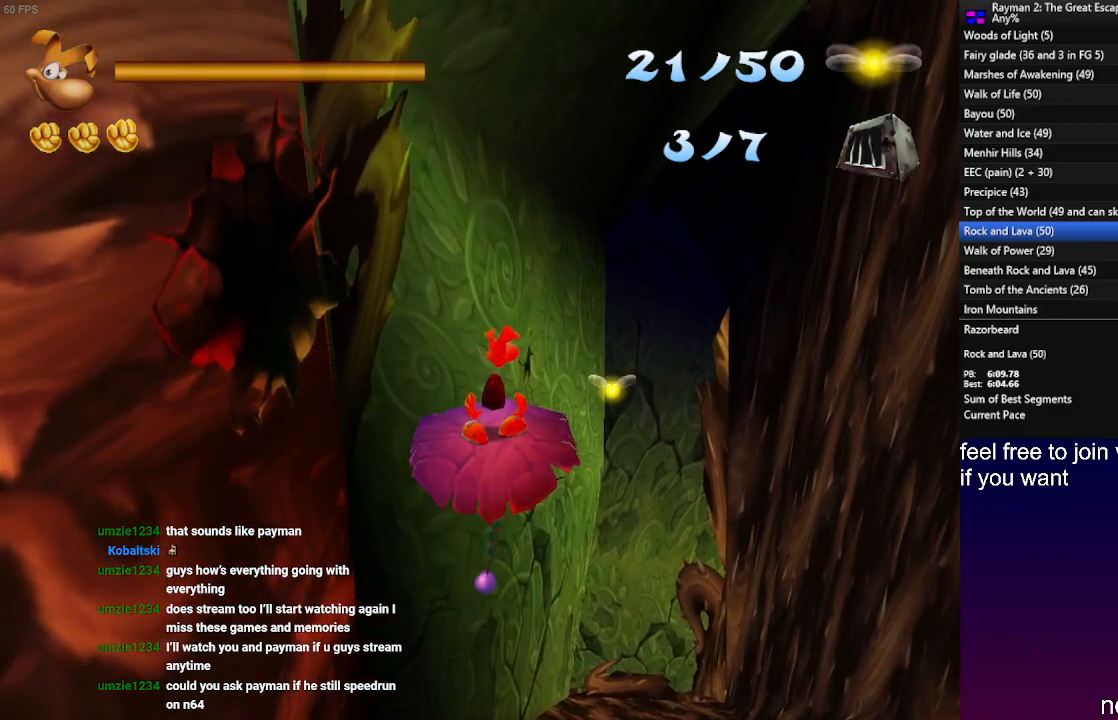
{"buttons": [], "left_stick": "up-right", "right_stick": "center", "events": []}
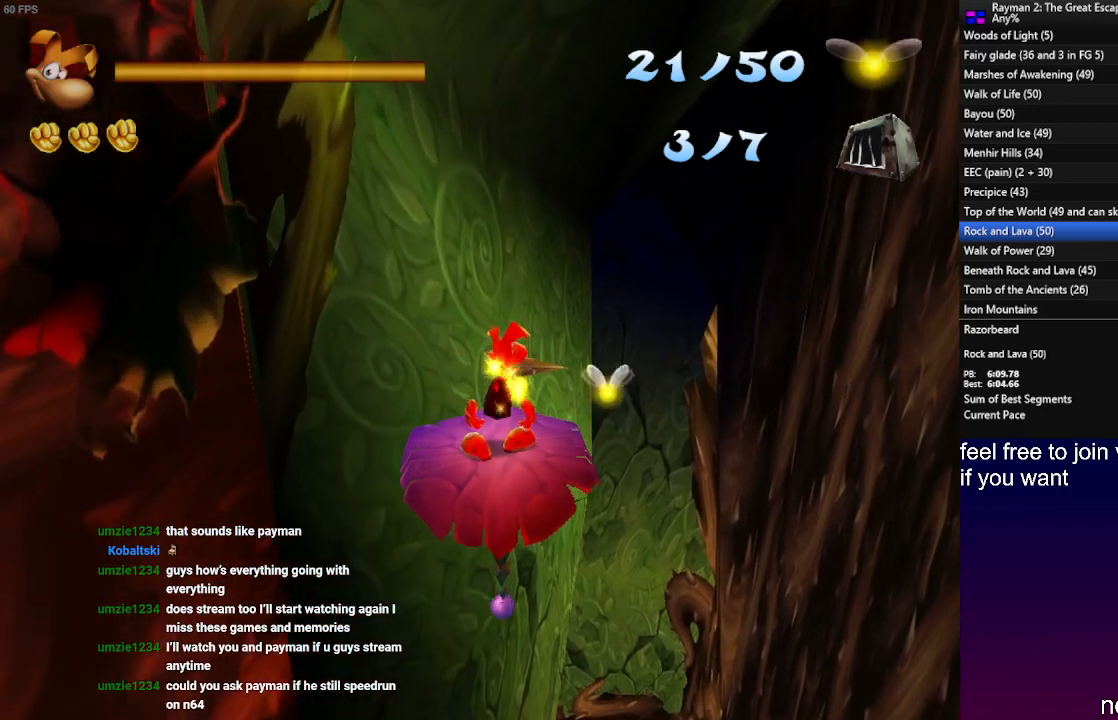
{"buttons": [], "left_stick": "up-right", "right_stick": "center", "events": []}
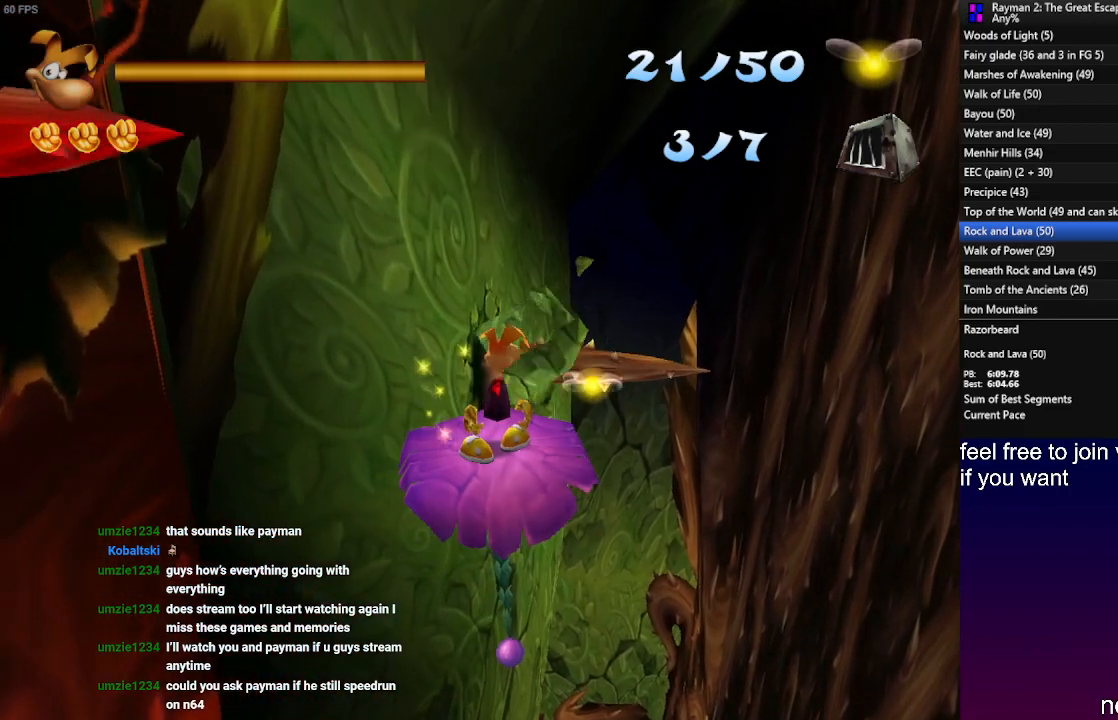
{"buttons": [], "left_stick": "up-right", "right_stick": "center", "events": []}
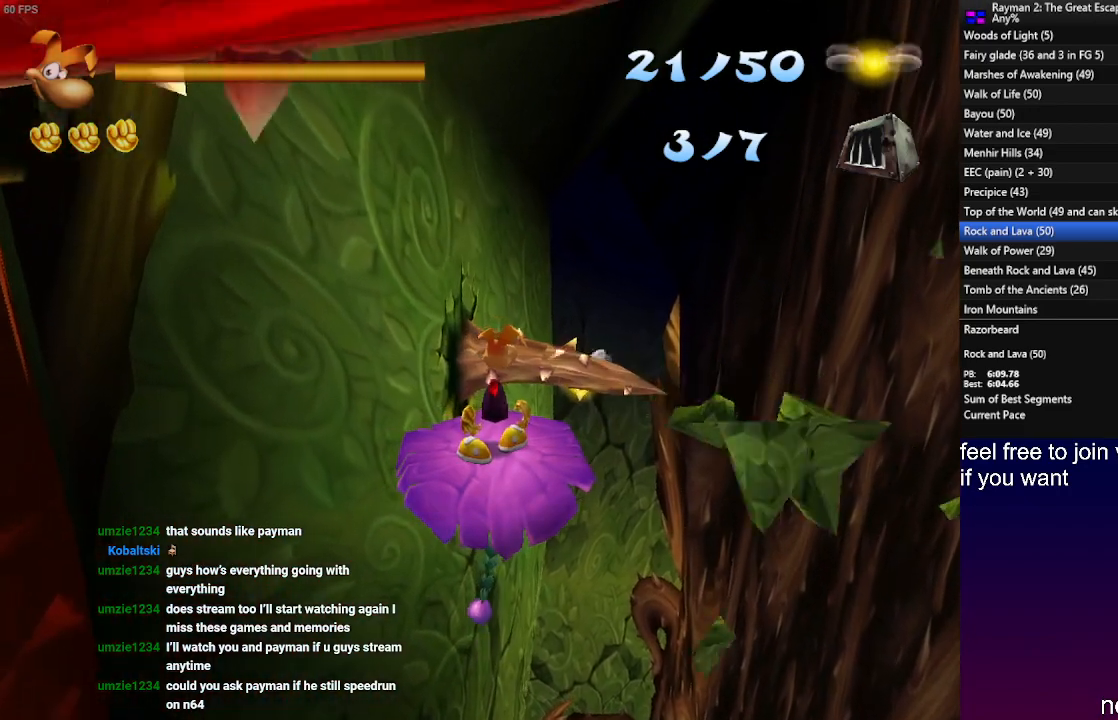
{"buttons": ["SQUARE"], "left_stick": "up-right", "right_stick": "center", "events": [[417, "SQUARE", "down"]]}
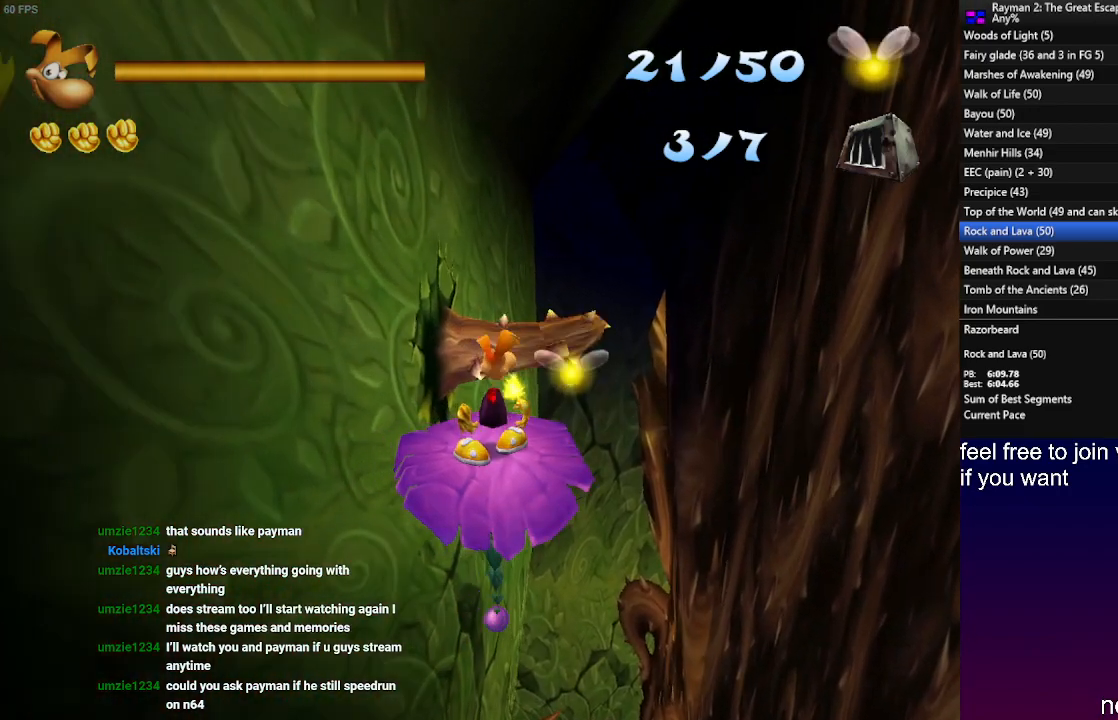
{"buttons": [], "left_stick": "up-right", "right_stick": "center", "events": [[50, "SQUARE", "up"]]}
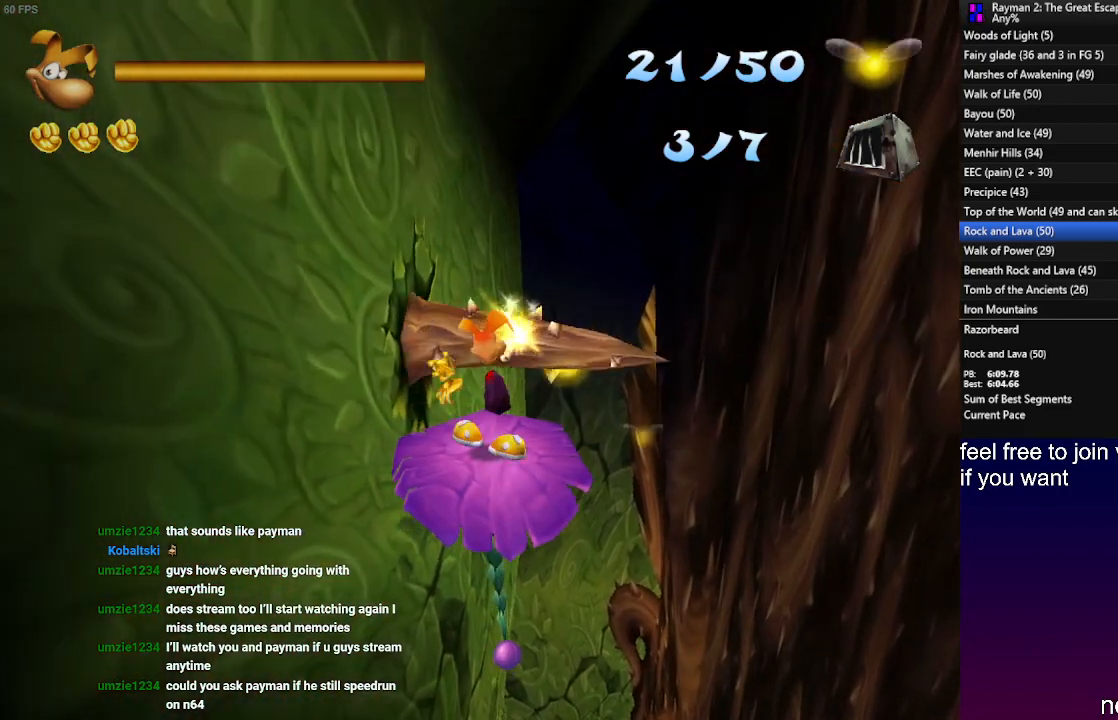
{"buttons": [], "left_stick": "up-right", "right_stick": "center", "events": []}
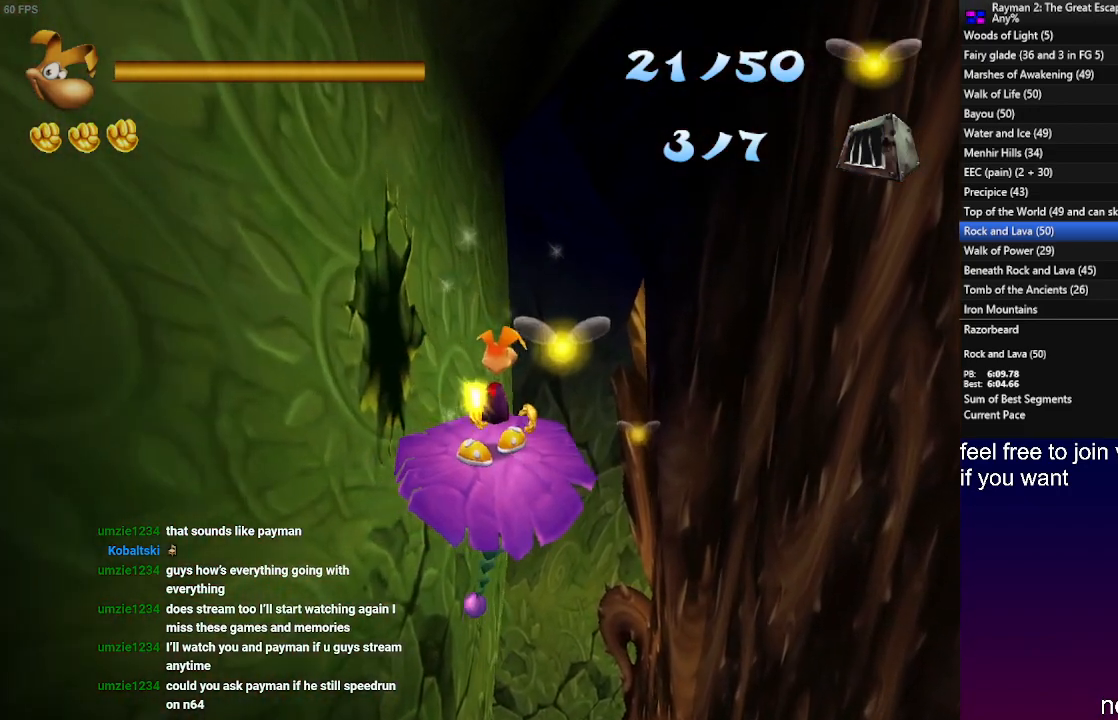
{"buttons": [], "left_stick": "up-right", "right_stick": "center", "events": []}
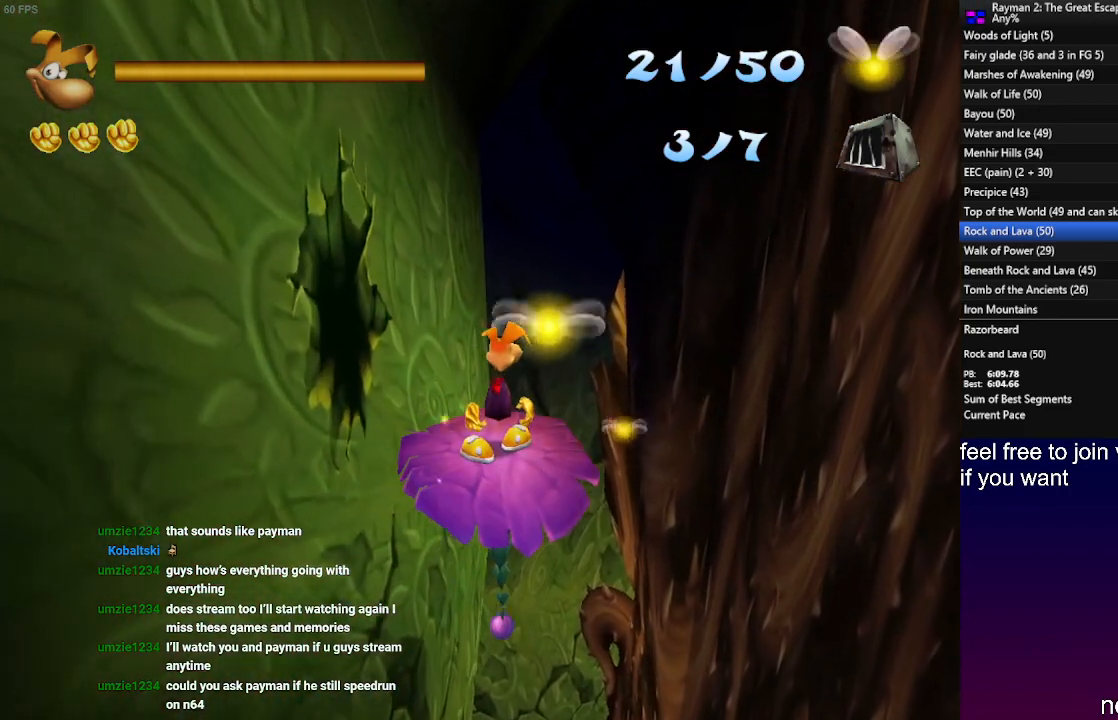
{"buttons": [], "left_stick": "up-right", "right_stick": "center", "events": []}
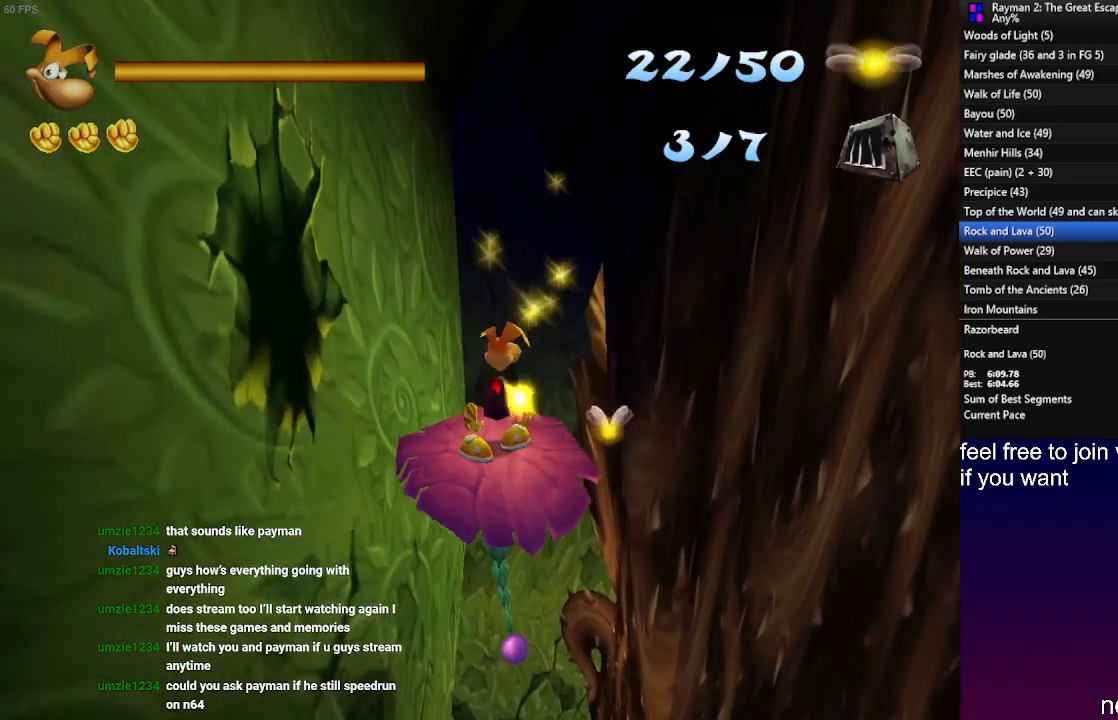
{"buttons": [], "left_stick": "up-right", "right_stick": "center", "events": []}
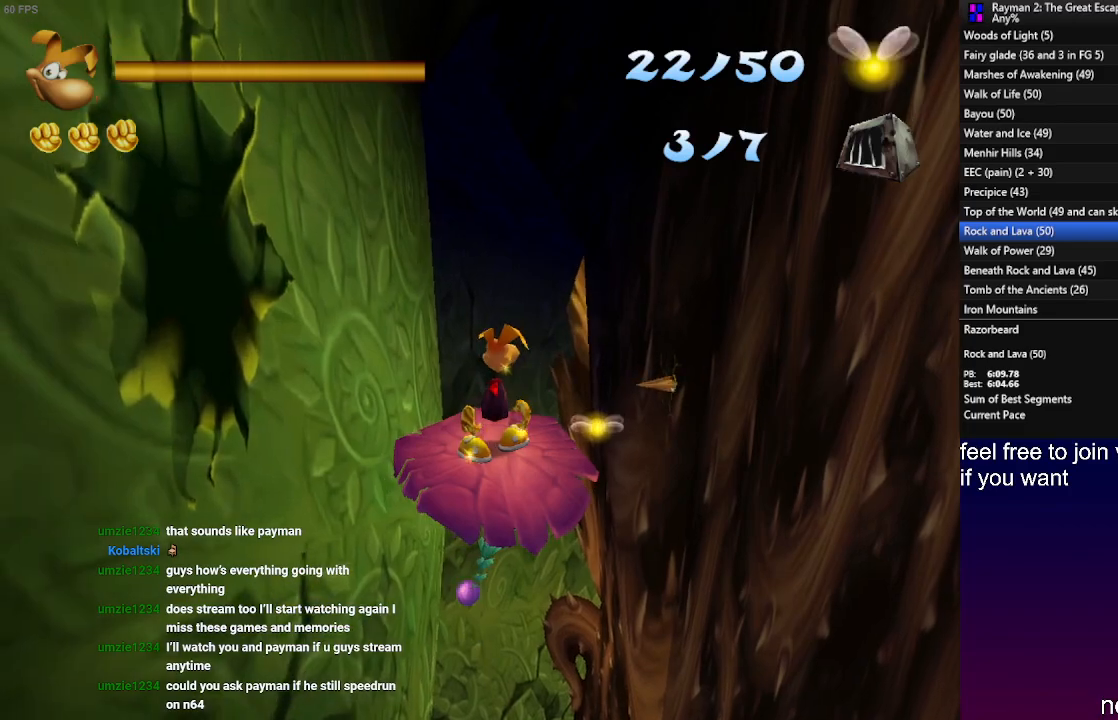
{"buttons": [], "left_stick": "up-right", "right_stick": "center", "events": []}